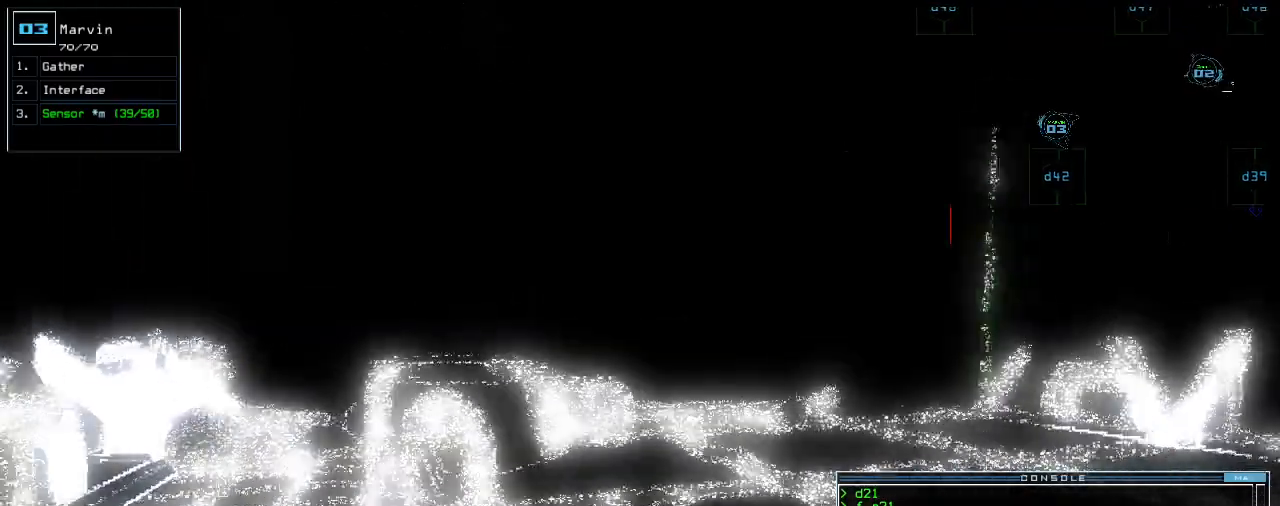
Gameplay with keyboard; each line is a JSON object with the keys held at the frame after it. "events" lists presses ("down") and releases ("up") of ".", "0", "1", "2", "3", "4", "5", "6", "7", "8", "9", "a", "b", "backspace", "c", "caps_lock", "comma", "ctrl_l", "ctrl_r", "d", "down", "e", "equals", "escape", "f", "f8", "g", "h", "i", "j", "k", "l", "left", "m", "minus", "n", "o", "p", "q", "quote", "r", "return", "right", "s", "semicolon", "shift_l", "shift_r", "space", "t", "tab", "tilde", "u", "up", "v", "w", "x", "y" and "z" between this image and that frame as [ms after this image, input, new state], when the widget could be followed in between. No other keys are recorded. Mouse input is not recorded. Not read: other_keys.
{"keys": ["up"], "events": [[100, "left", "down"], [180, "left", "up"]]}
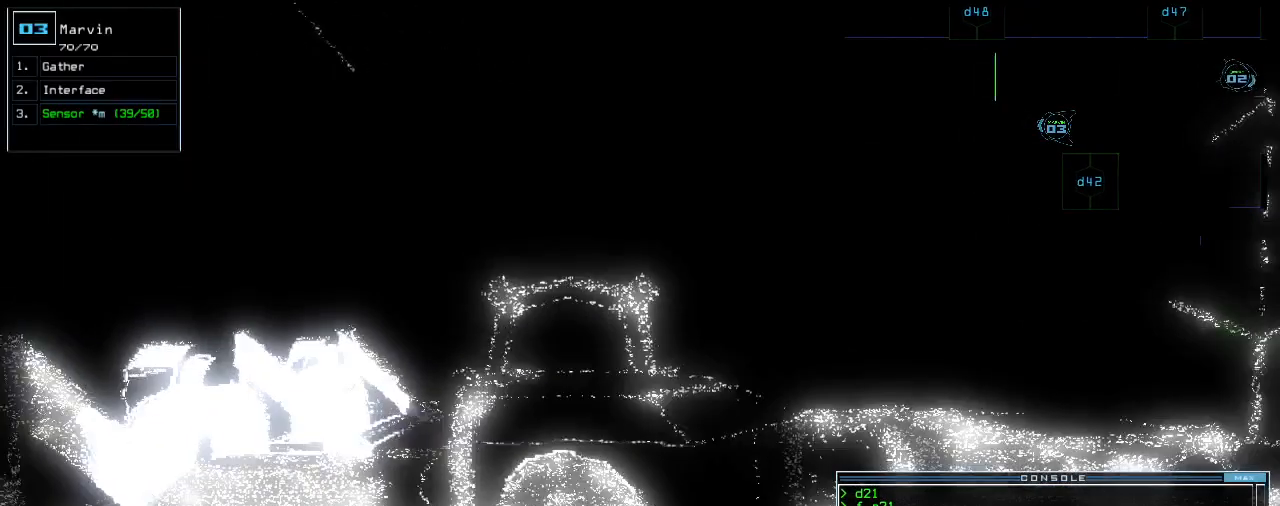
{"keys": ["up"], "events": [[360, "right", "down"], [460, "right", "up"]]}
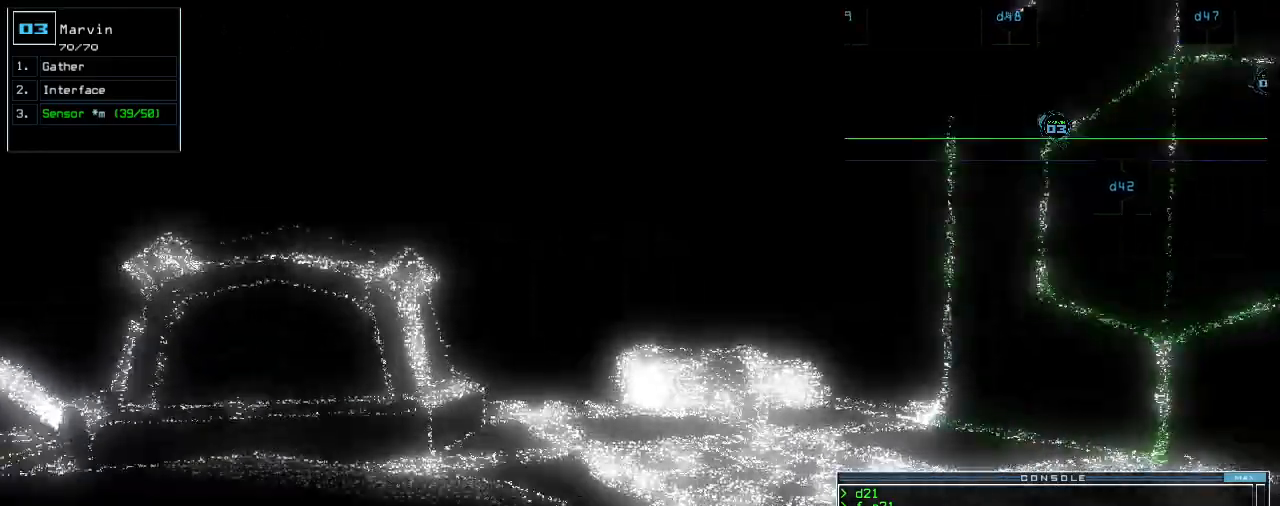
{"keys": ["up"], "events": []}
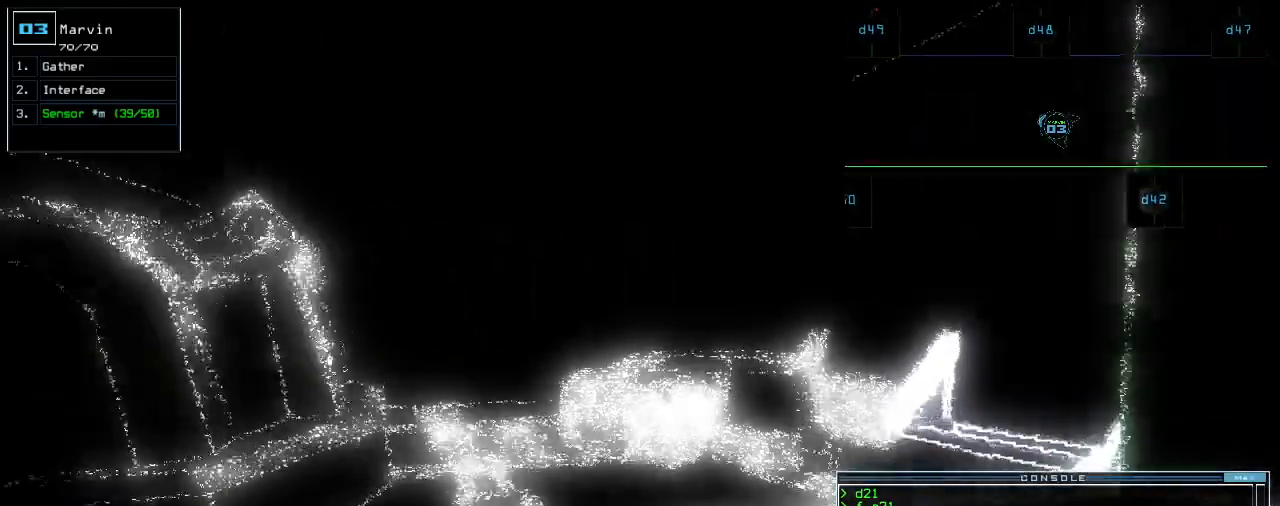
{"keys": ["up"], "events": []}
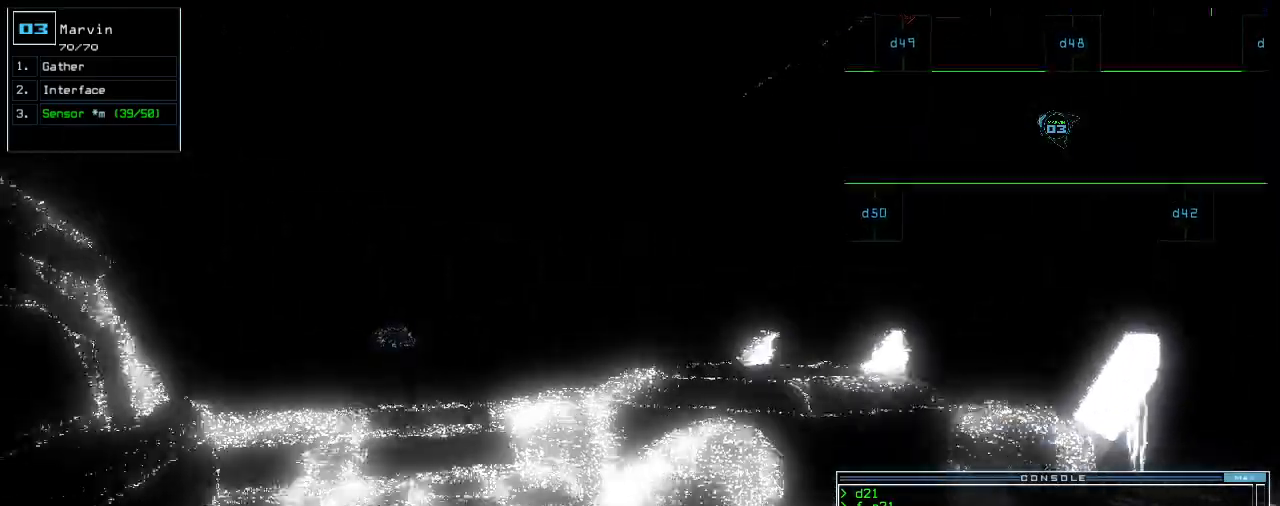
{"keys": ["up"], "events": [[80, "left", "down"], [120, "left", "up"]]}